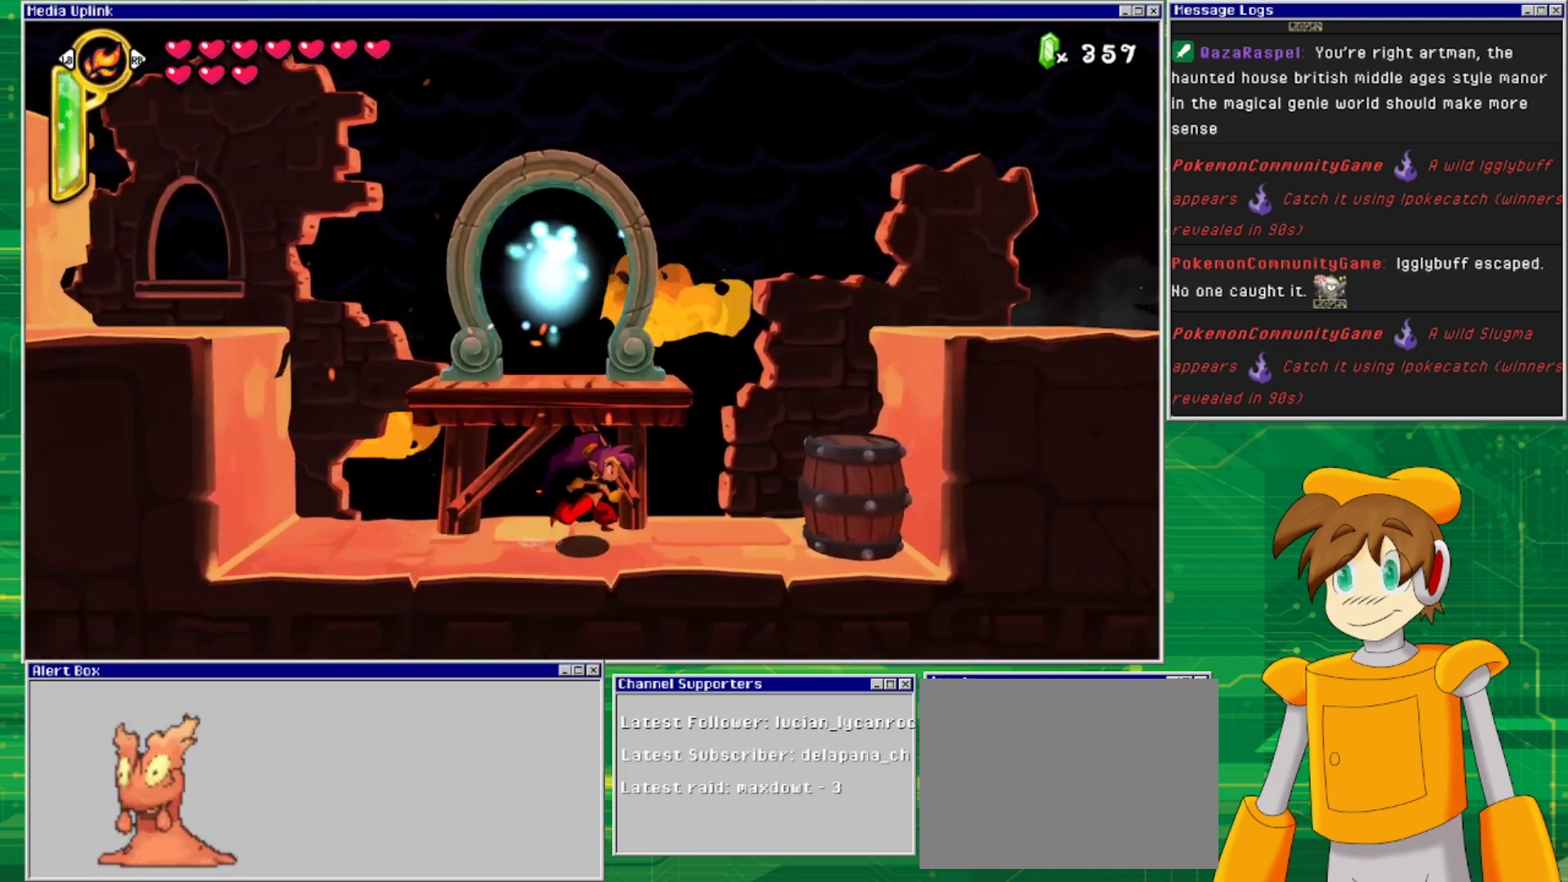
Gameplay with a controller (PlayStation layout); each line is a JSON object with the inputs held at the frame after it. "events" lists button and stick changes between this image and that frame as [ms after this image, input, new state], when the widget could be followed in between. Not read: L2 L3 R1 R2 R3 left_stick right_stick.
{"buttons": ["DPAD_RIGHT"], "events": [[233, "SQUARE", "down"], [333, "SQUARE", "up"]]}
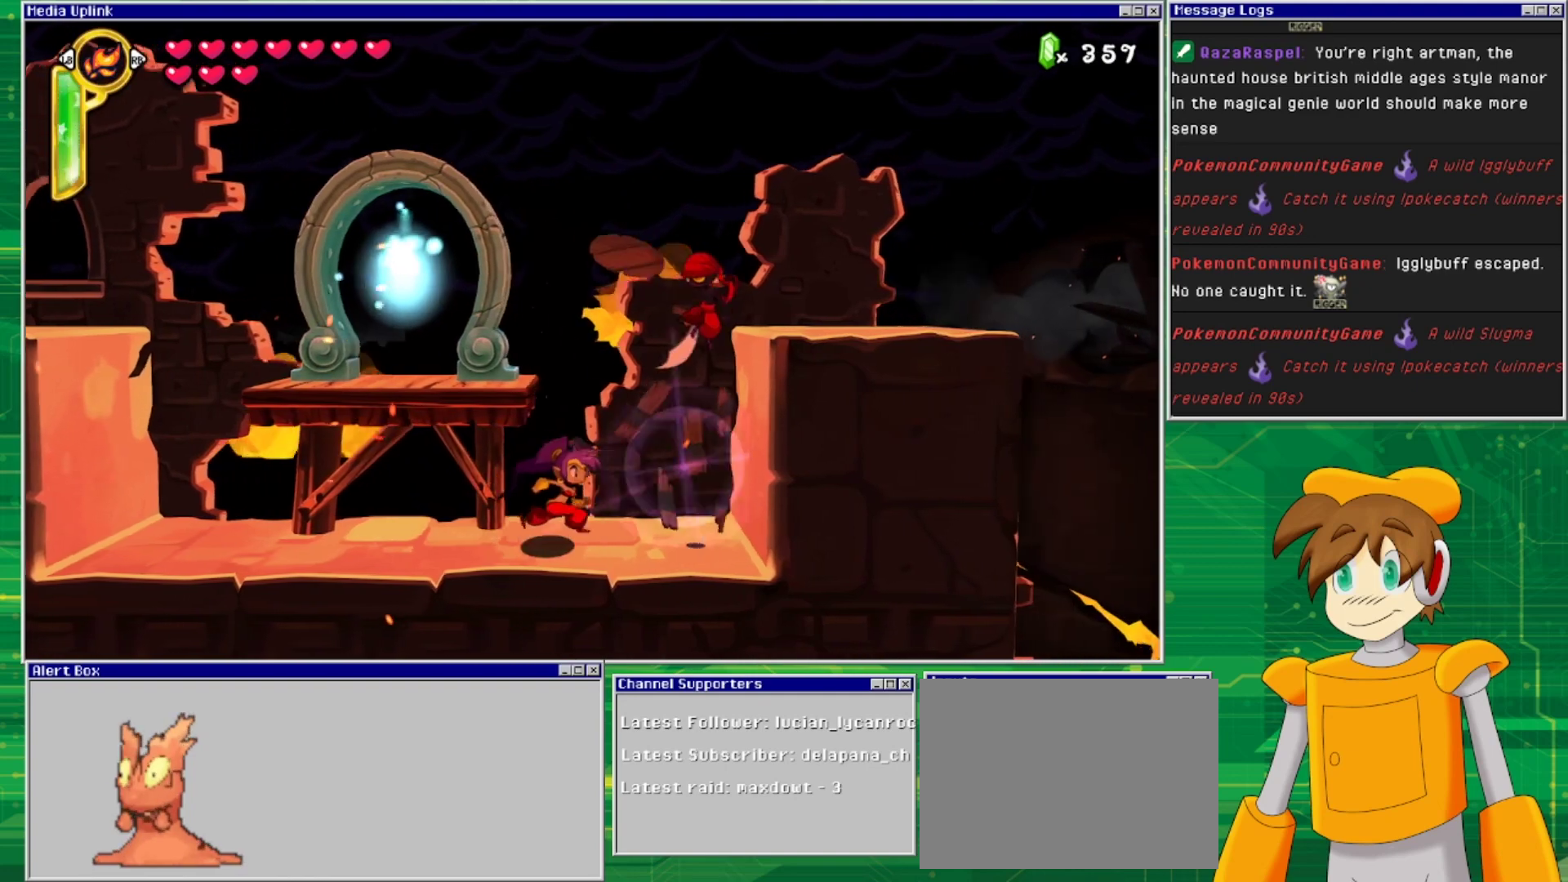
{"buttons": ["DPAD_LEFT"], "events": [[267, "DPAD_RIGHT", "up"], [400, "DPAD_LEFT", "down"]]}
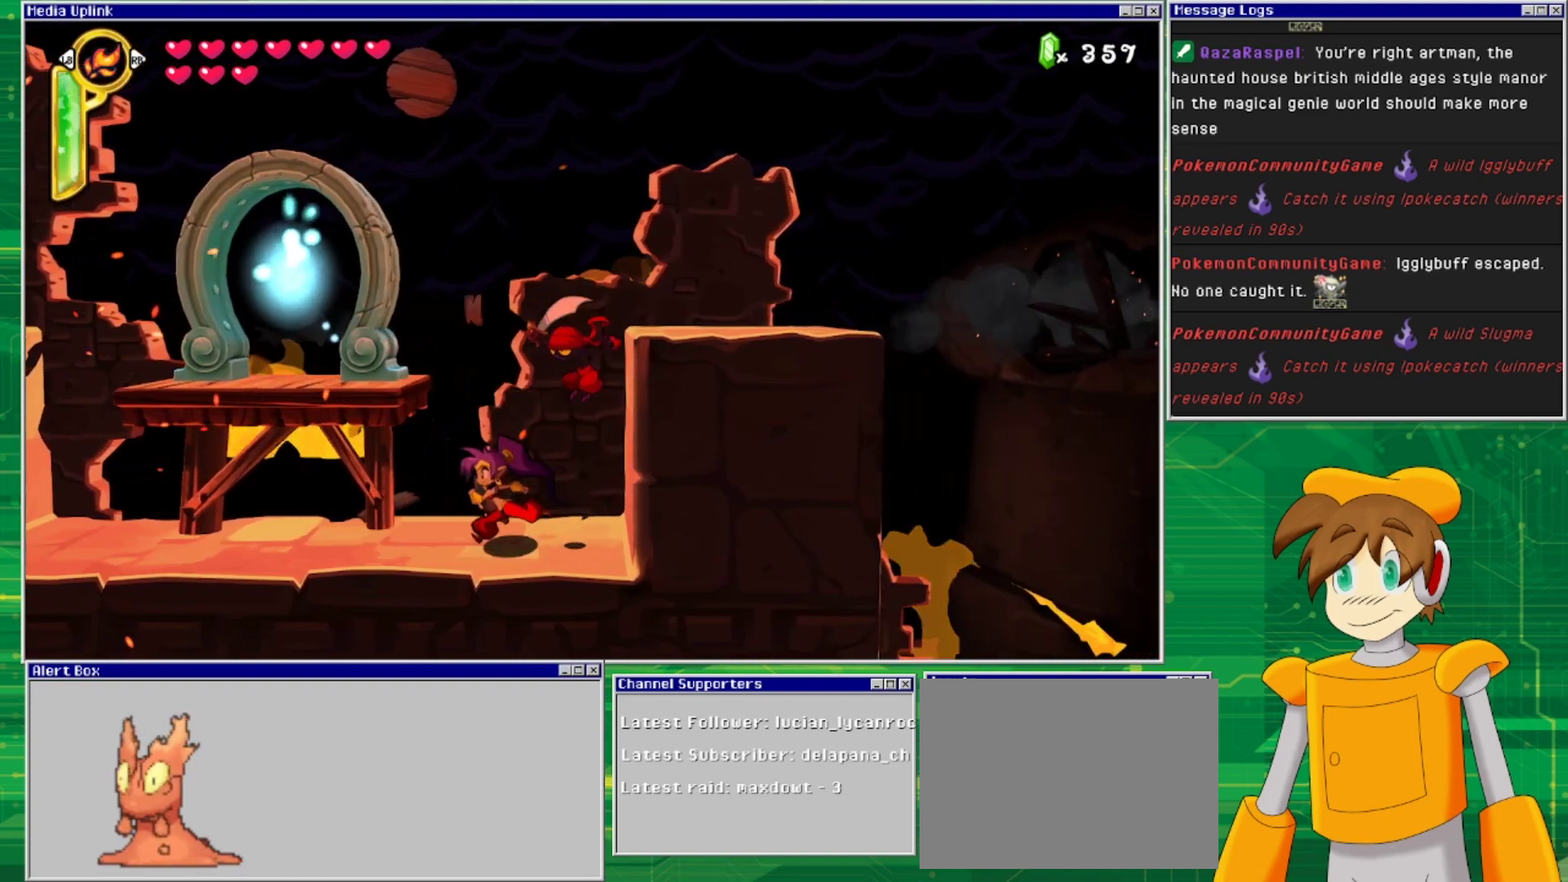
{"buttons": ["DPAD_DOWN"], "events": [[233, "DPAD_LEFT", "up"], [233, "DPAD_RIGHT", "down"], [367, "DPAD_DOWN", "down"], [367, "DPAD_RIGHT", "up"], [367, "SQUARE", "down"], [467, "SQUARE", "up"]]}
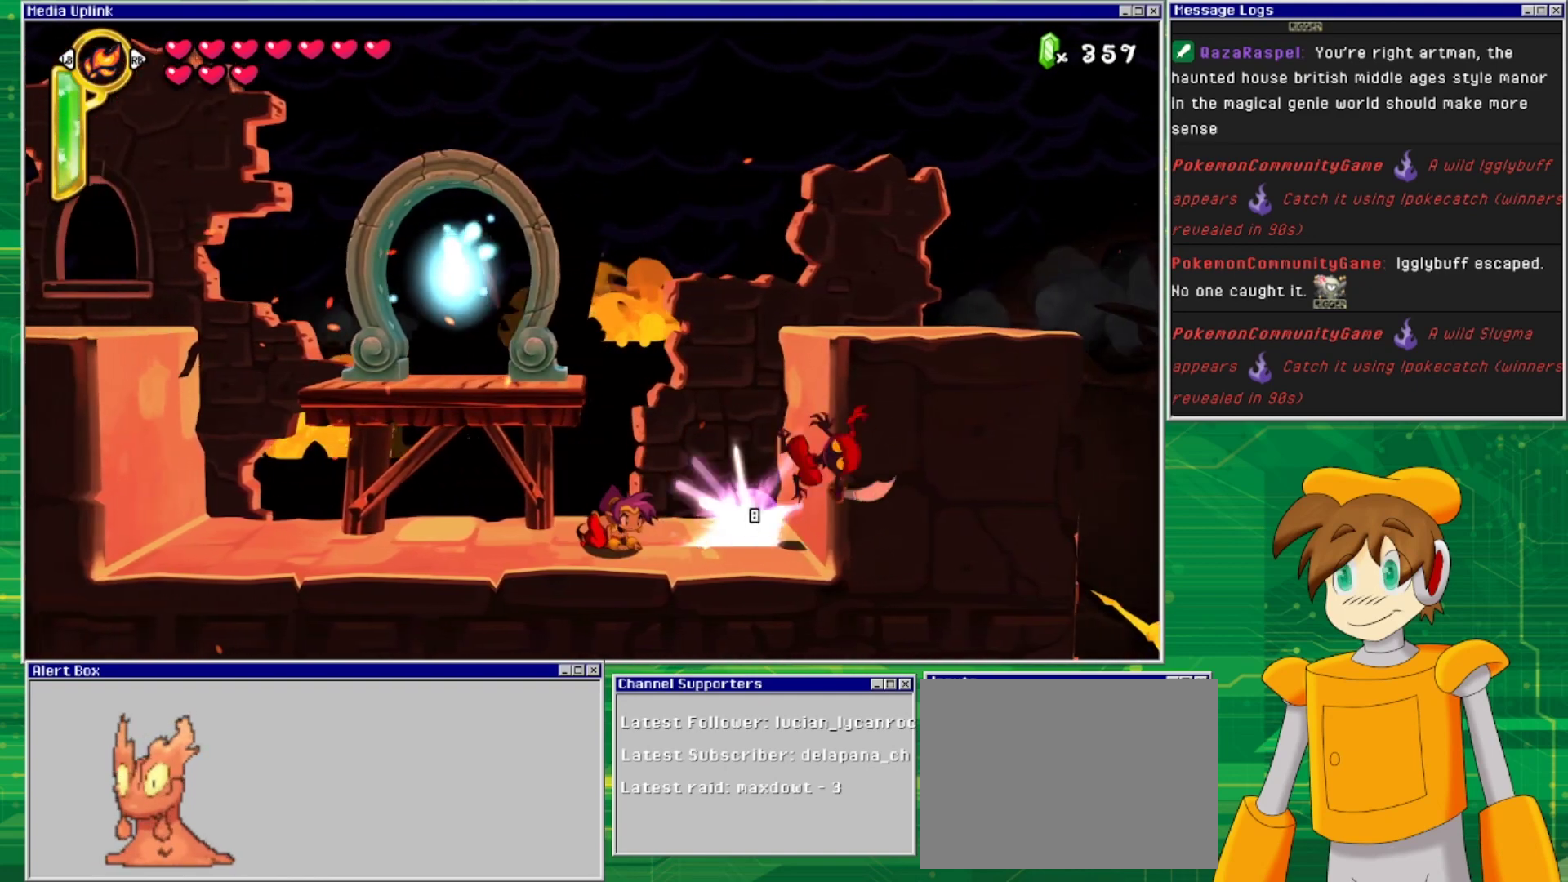
{"buttons": [], "events": [[100, "DPAD_DOWN", "up"]]}
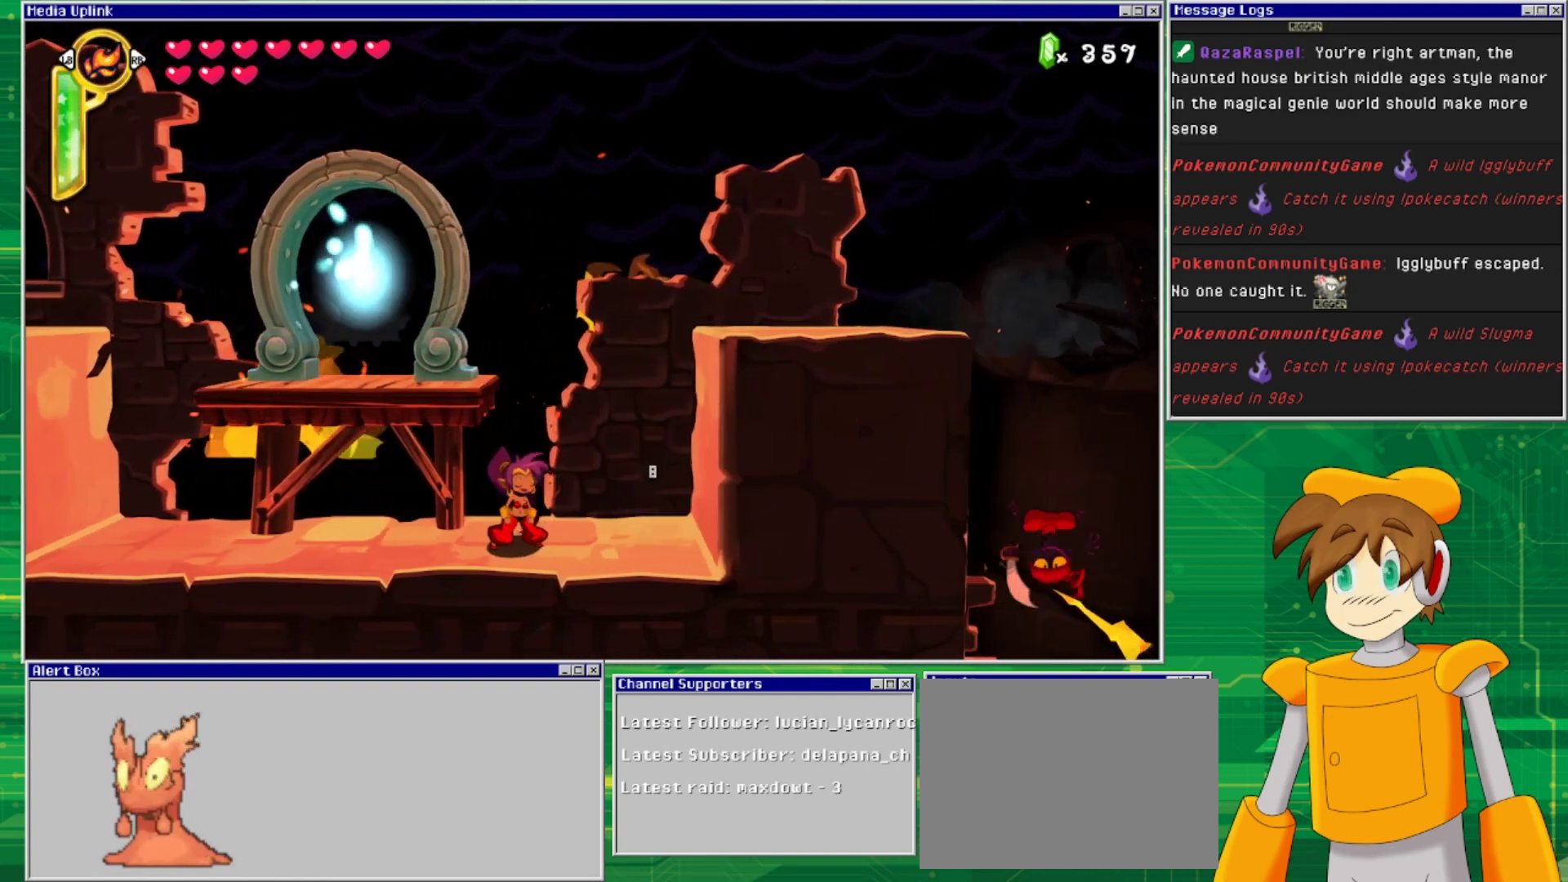
{"buttons": [], "events": [[167, "CROSS", "down"], [300, "DPAD_LEFT", "down"], [400, "CROSS", "up"], [433, "DPAD_LEFT", "up"]]}
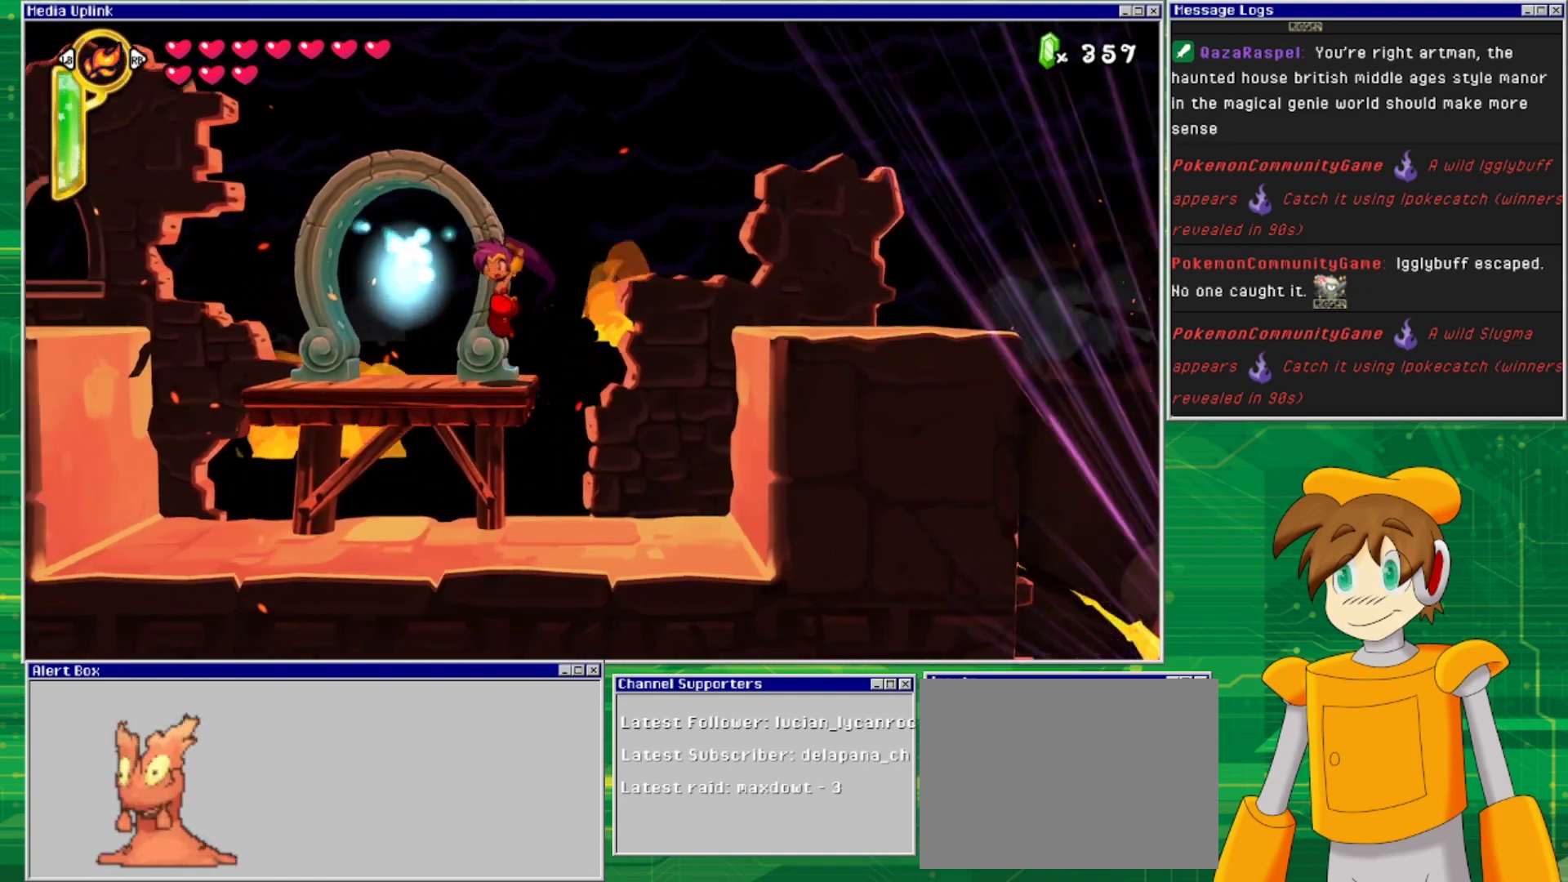
{"buttons": [], "events": []}
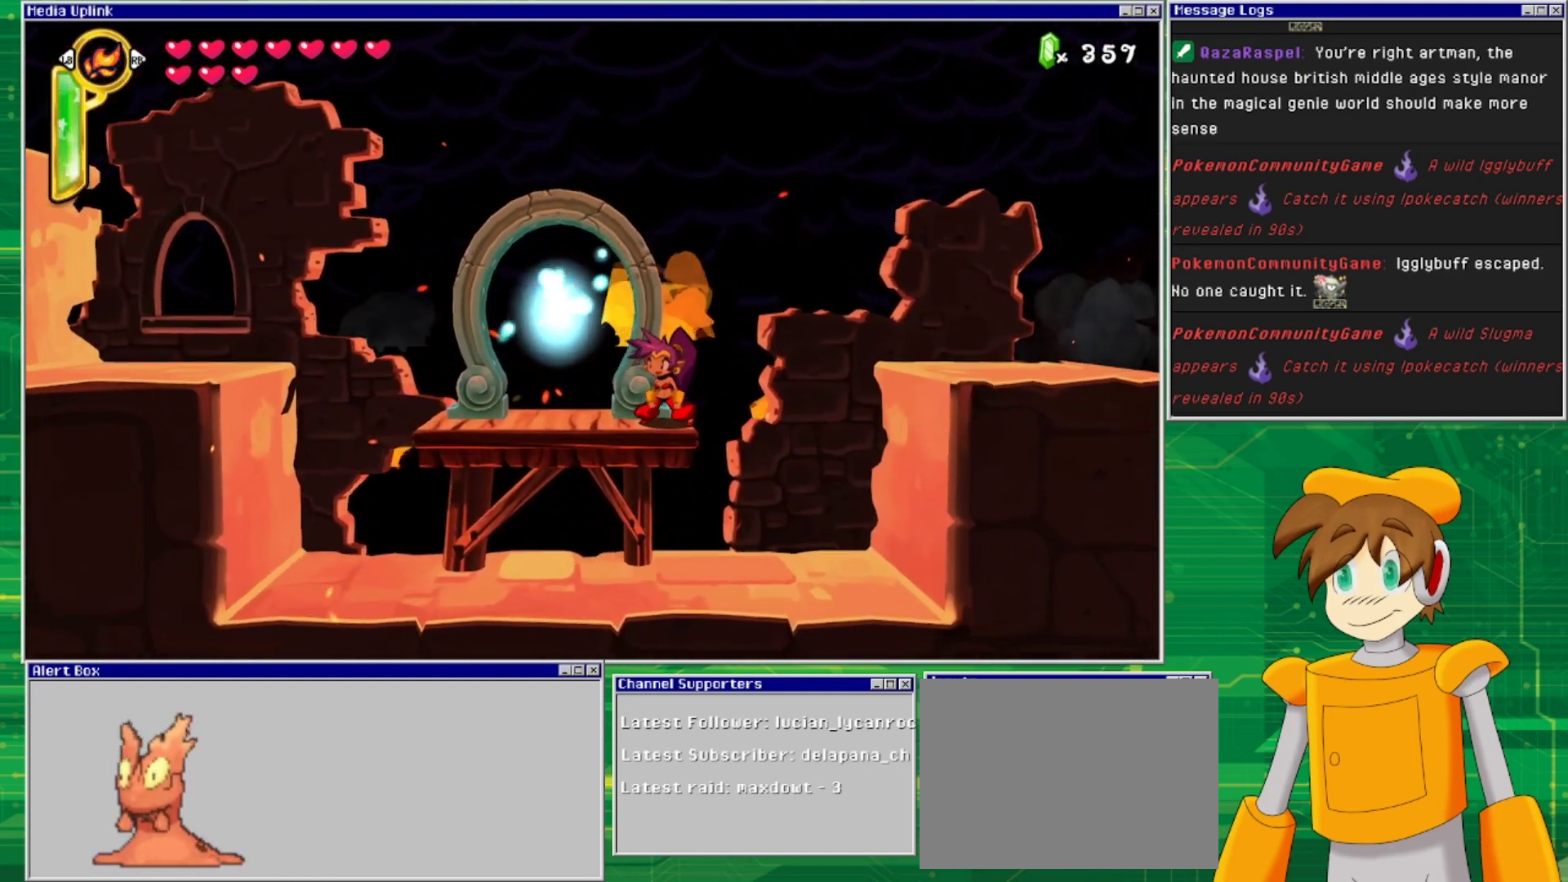
{"buttons": ["START"], "events": [[500, "START", "down"]]}
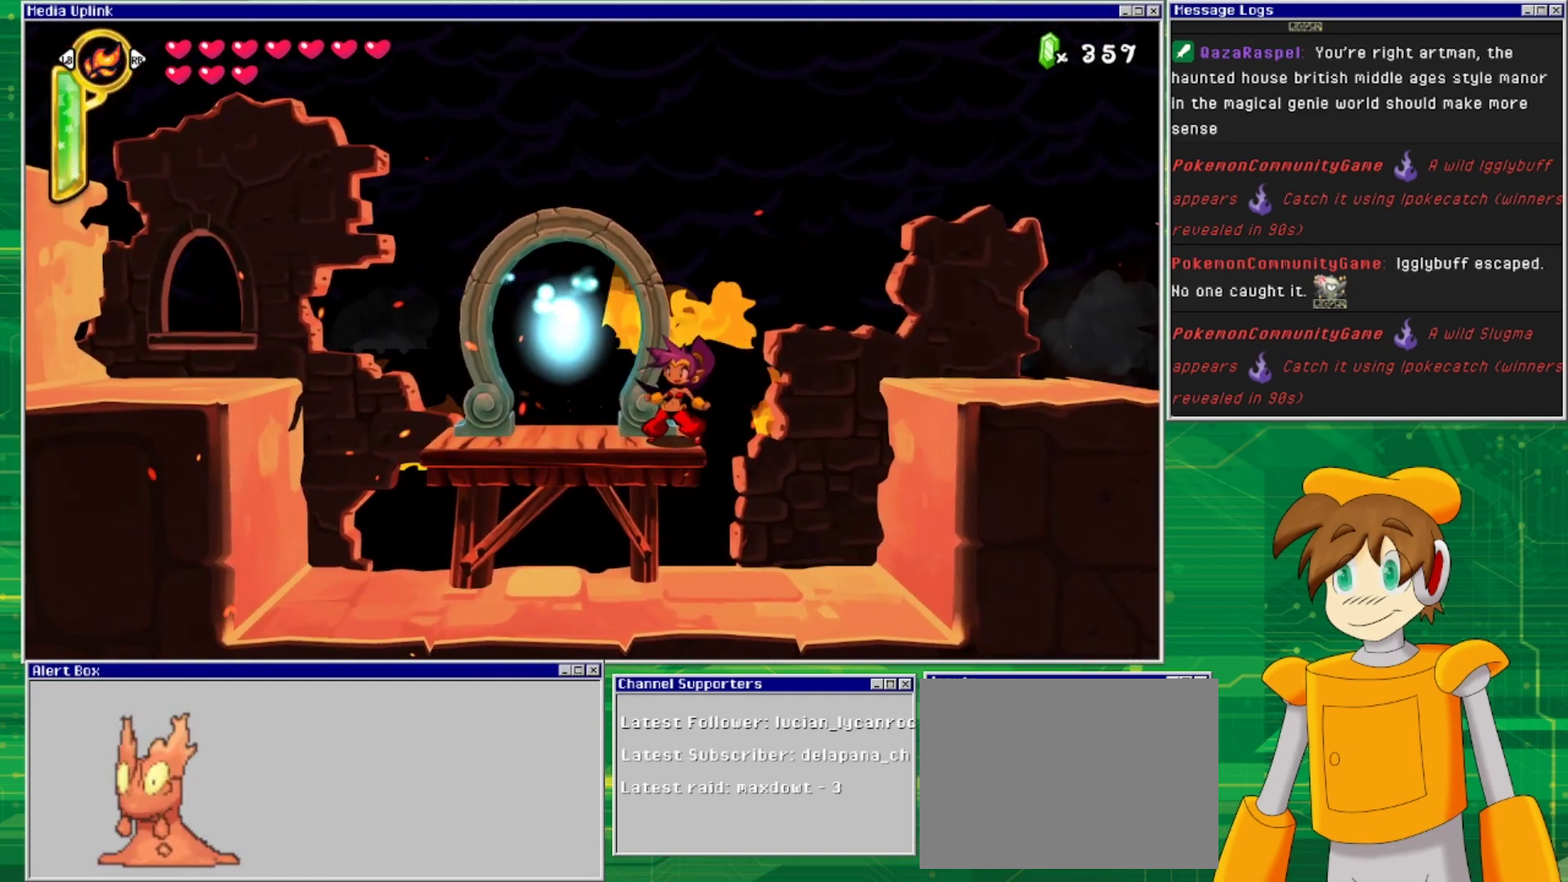
{"buttons": [], "events": [[133, "START", "up"]]}
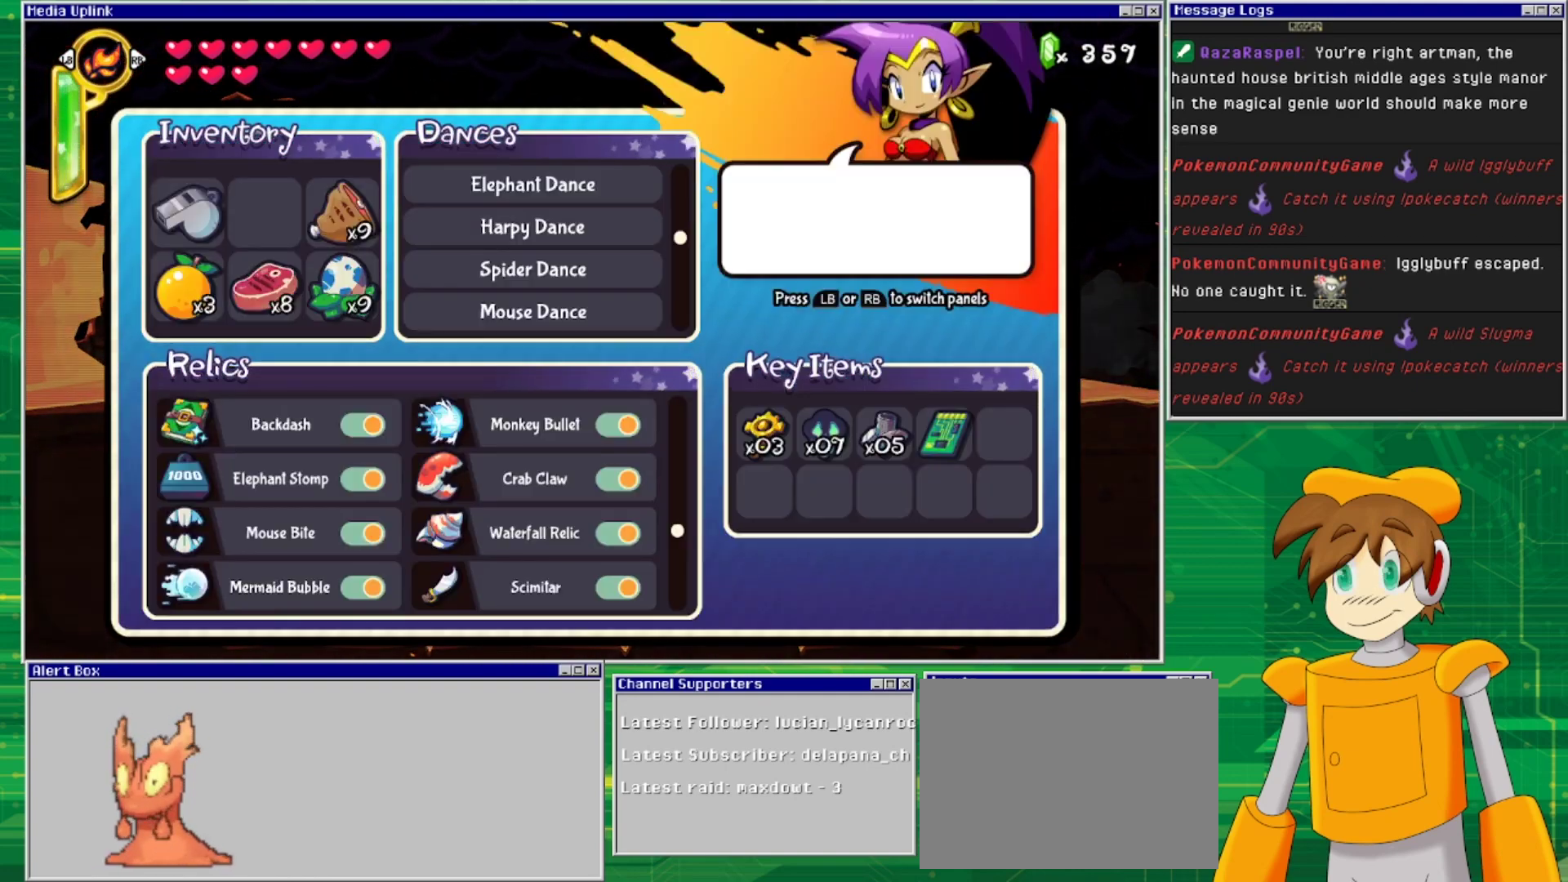
{"buttons": [], "events": []}
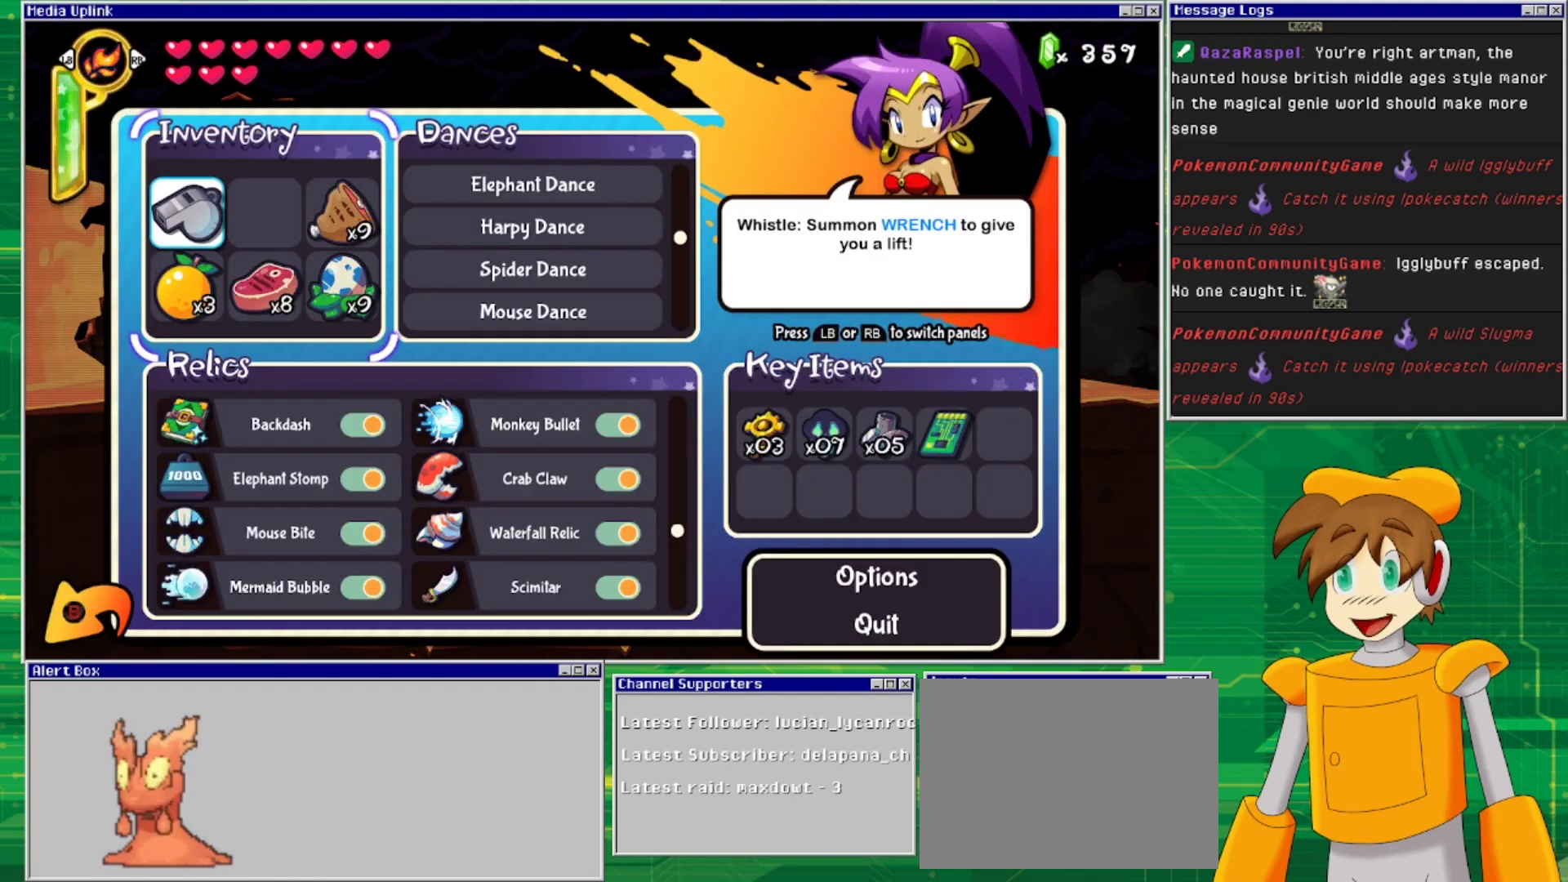
{"buttons": [], "events": [[267, "CROSS", "down"], [333, "CROSS", "up"]]}
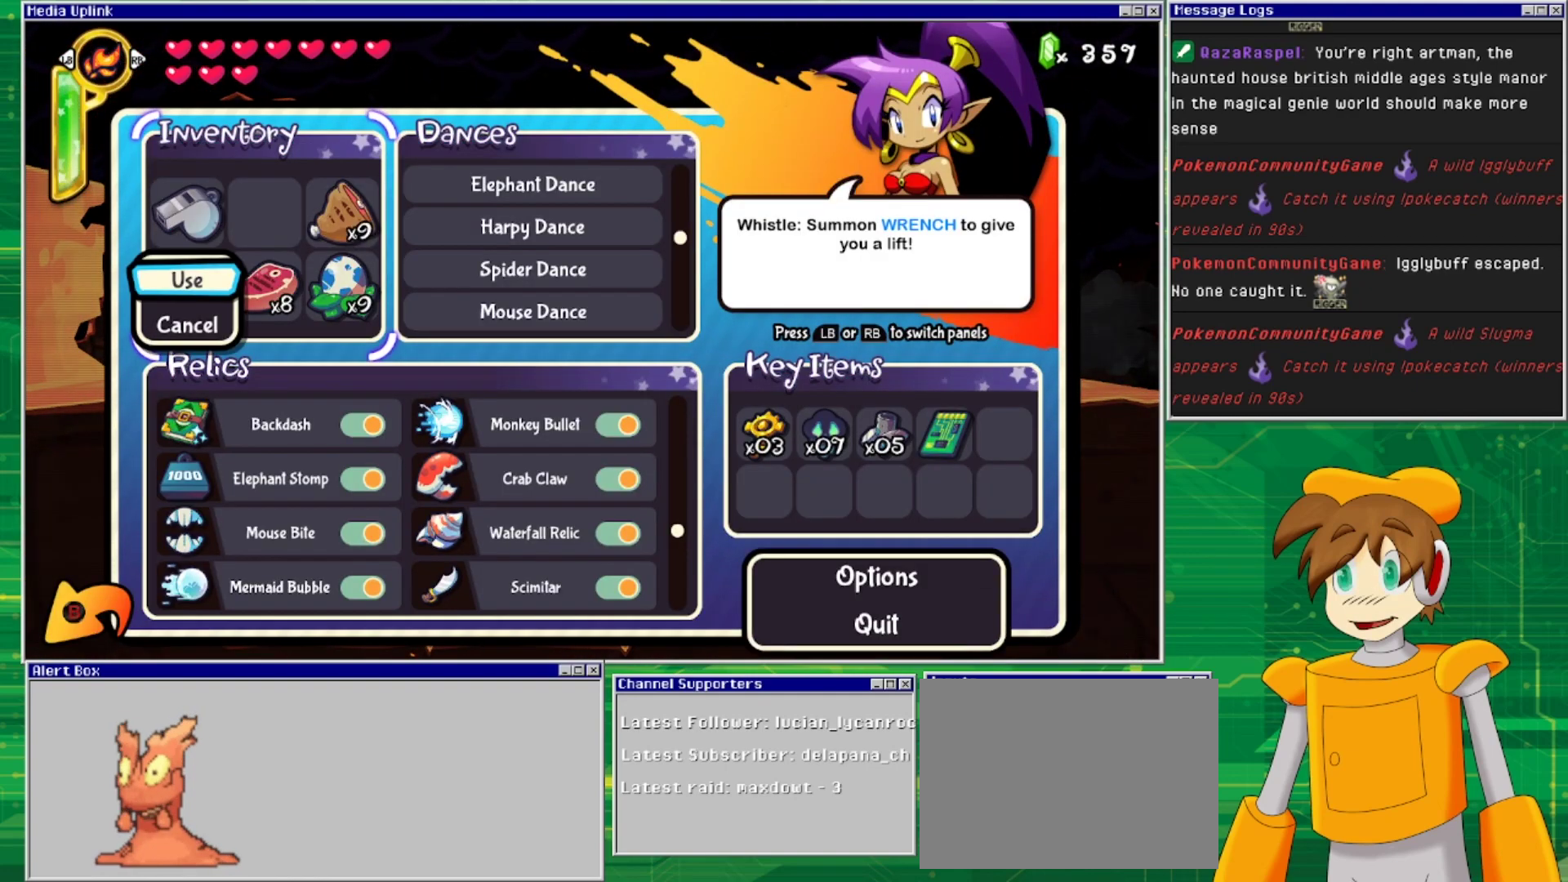
{"buttons": [], "events": []}
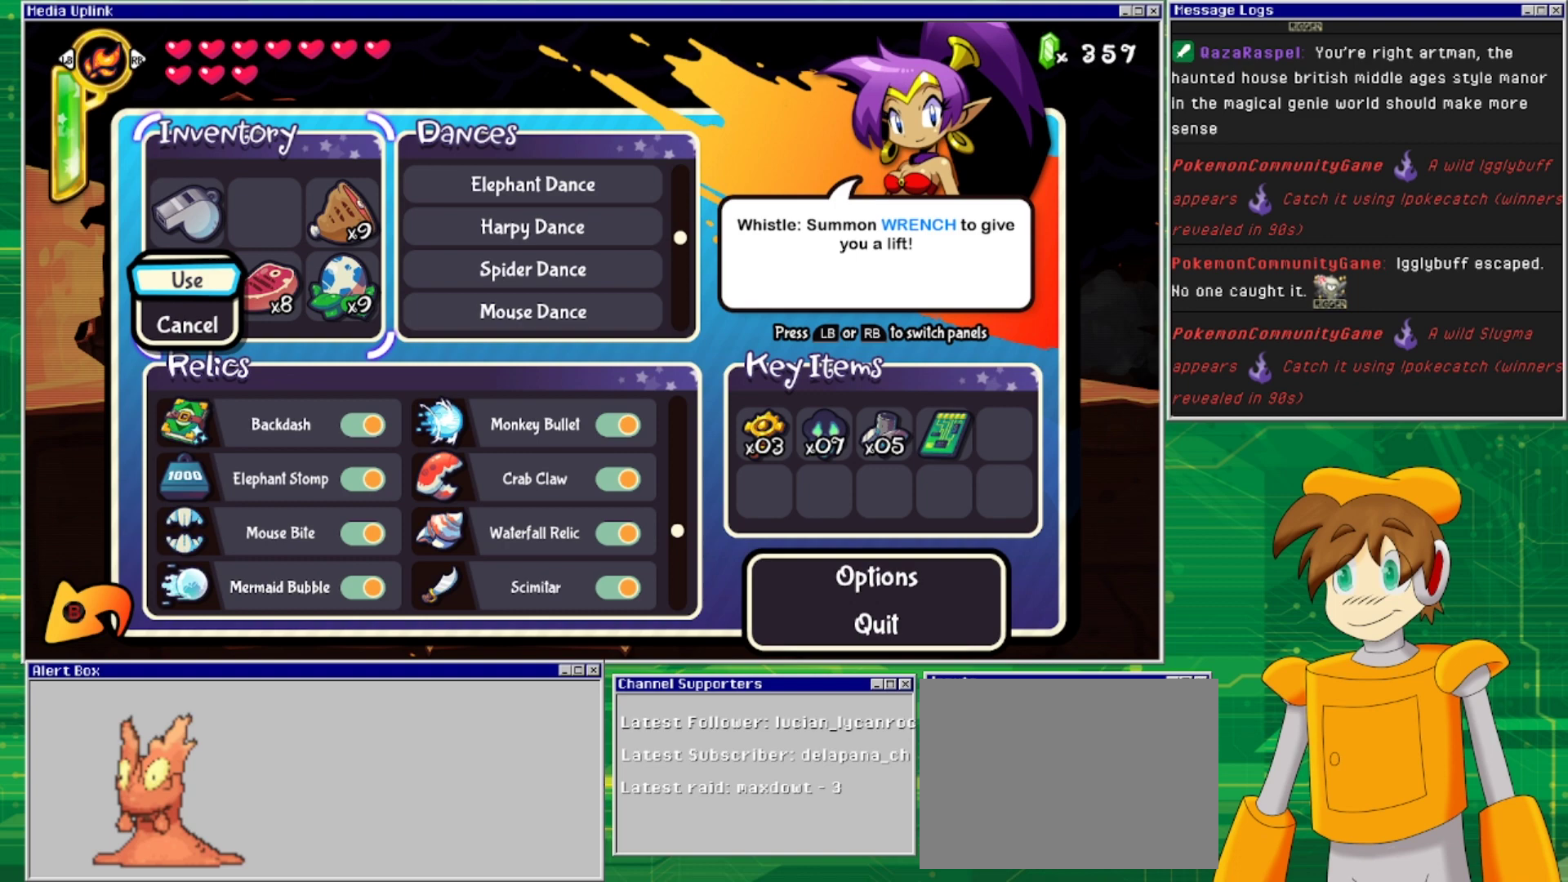
{"buttons": [], "events": [[100, "CROSS", "down"], [167, "CROSS", "up"]]}
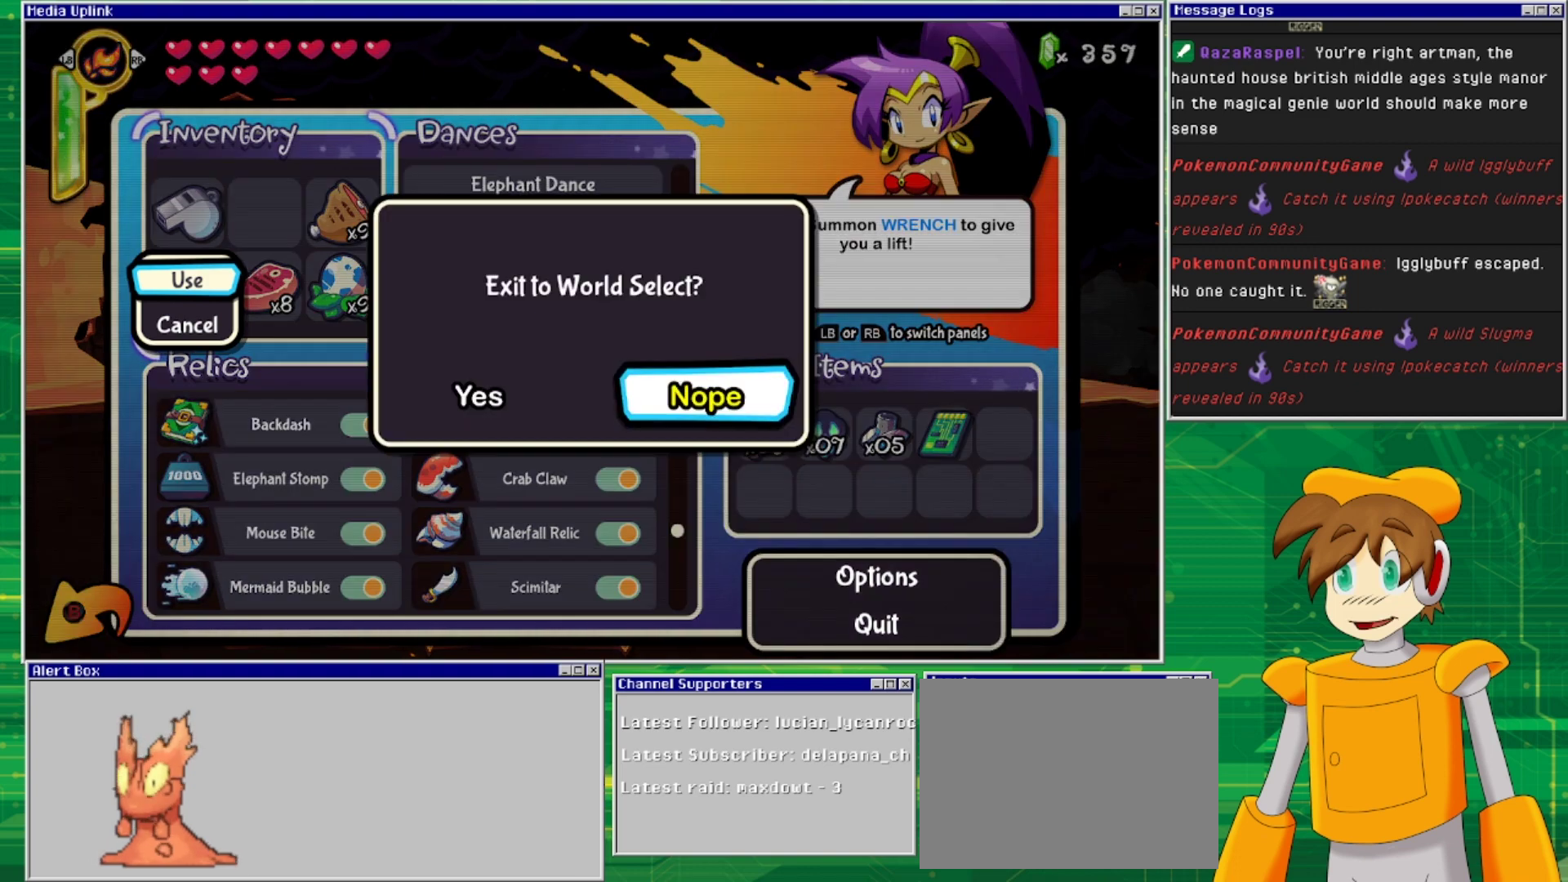
{"buttons": [], "events": [[100, "DPAD_LEFT", "down"], [233, "DPAD_LEFT", "up"], [267, "CROSS", "down"], [367, "CROSS", "up"]]}
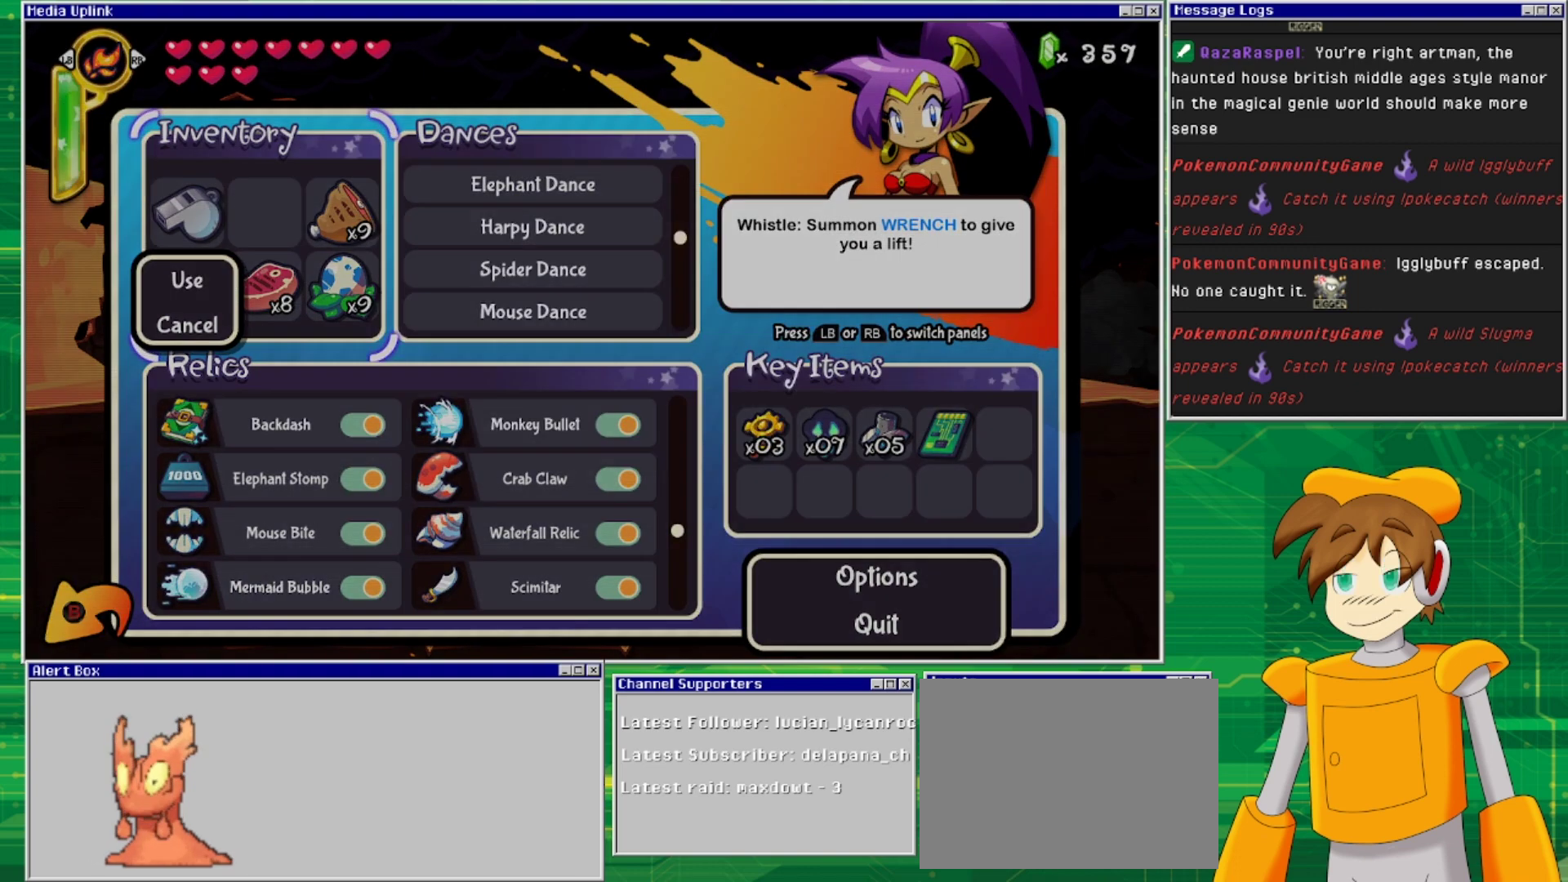
{"buttons": [], "events": []}
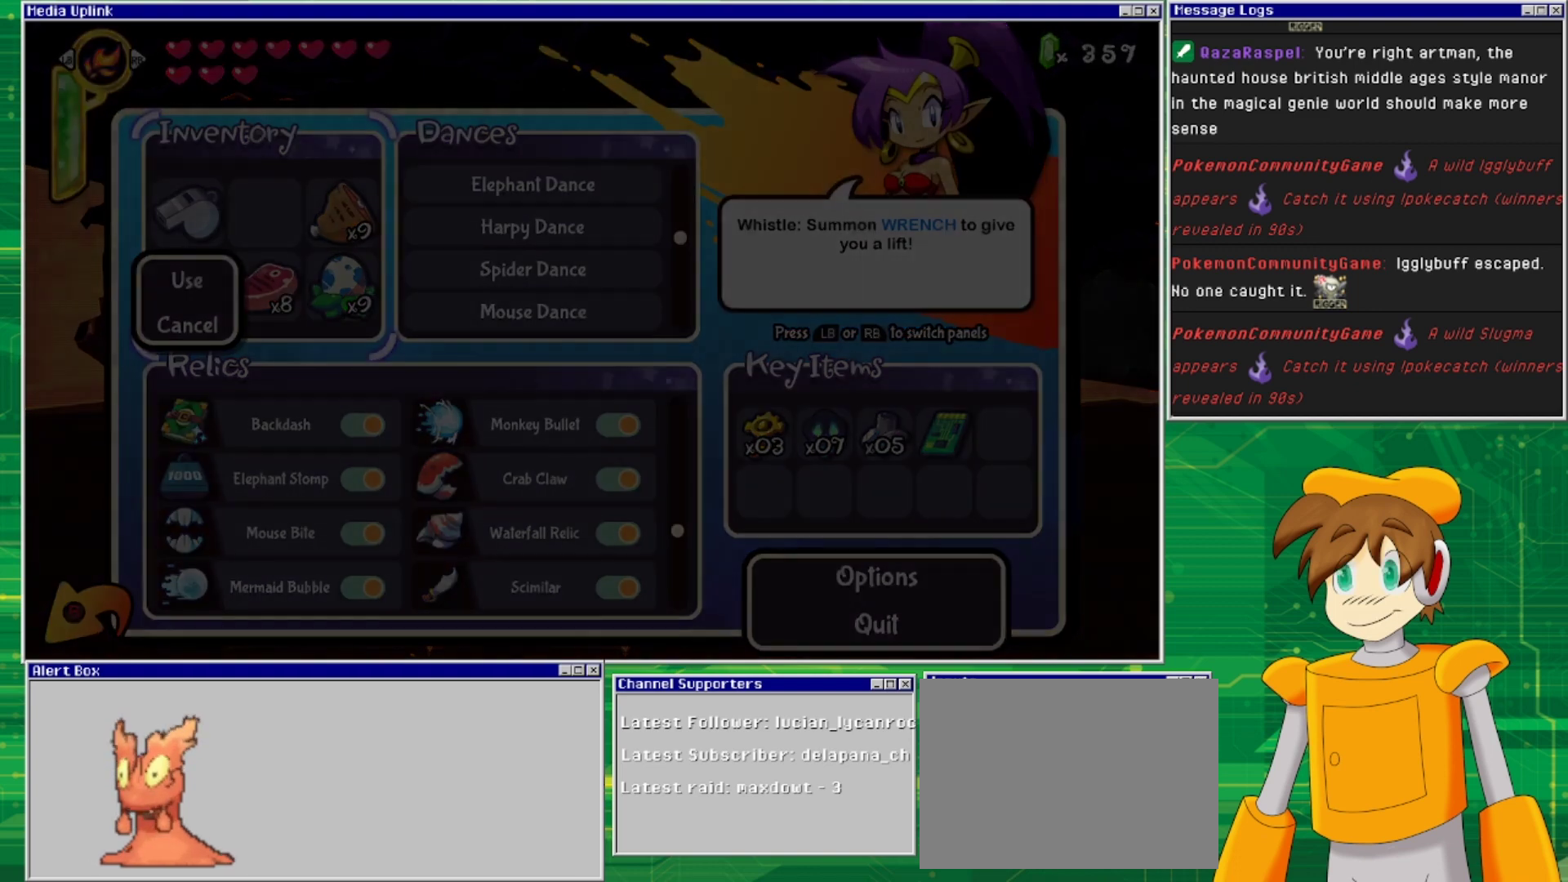
{"buttons": [], "events": []}
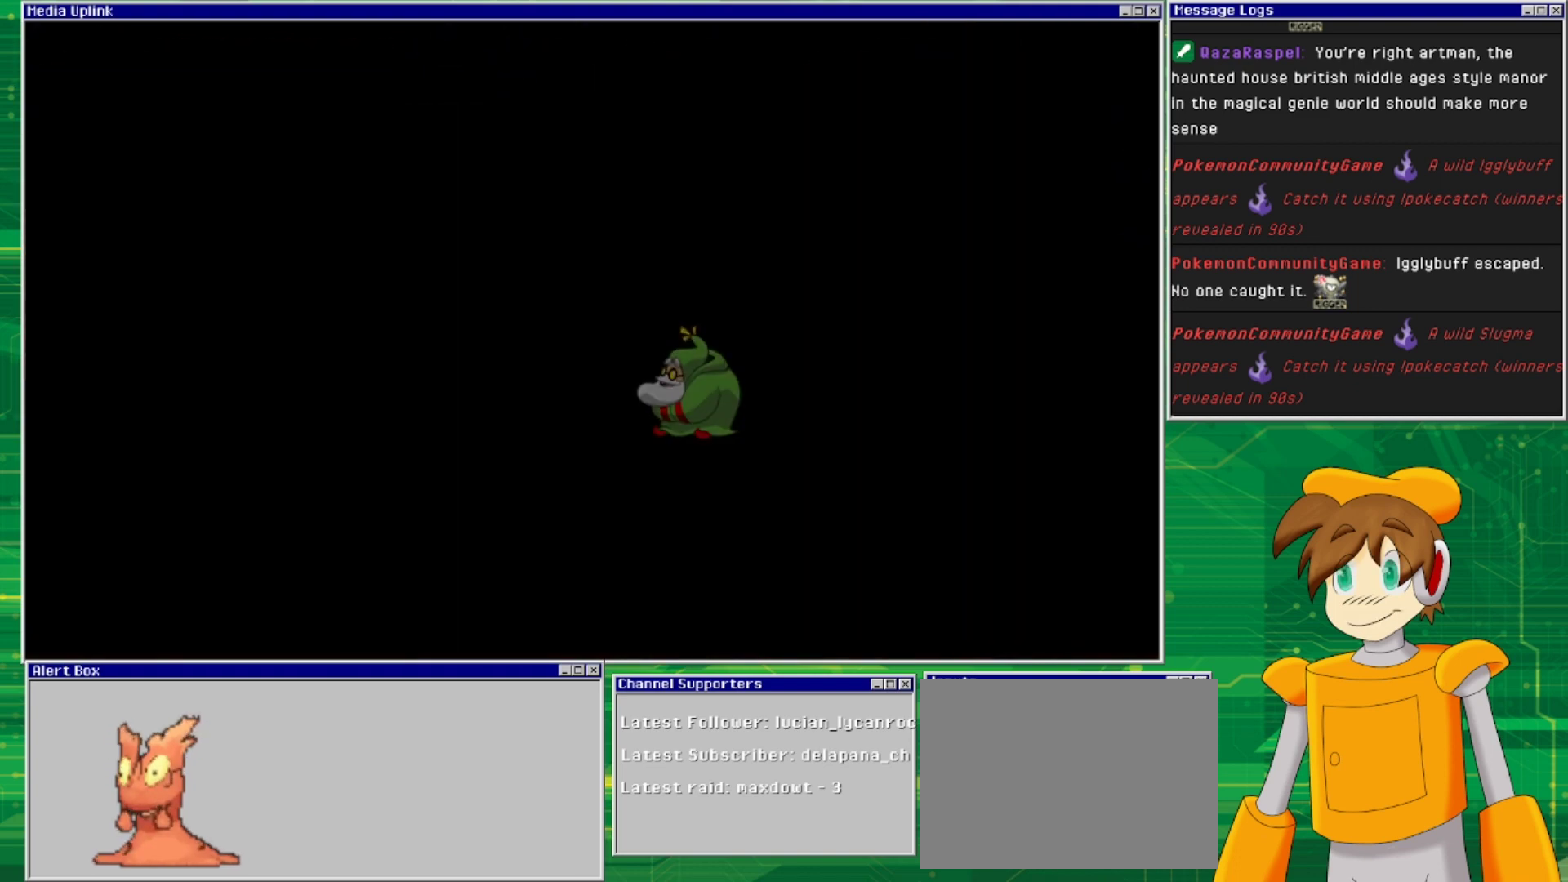
{"buttons": [], "events": []}
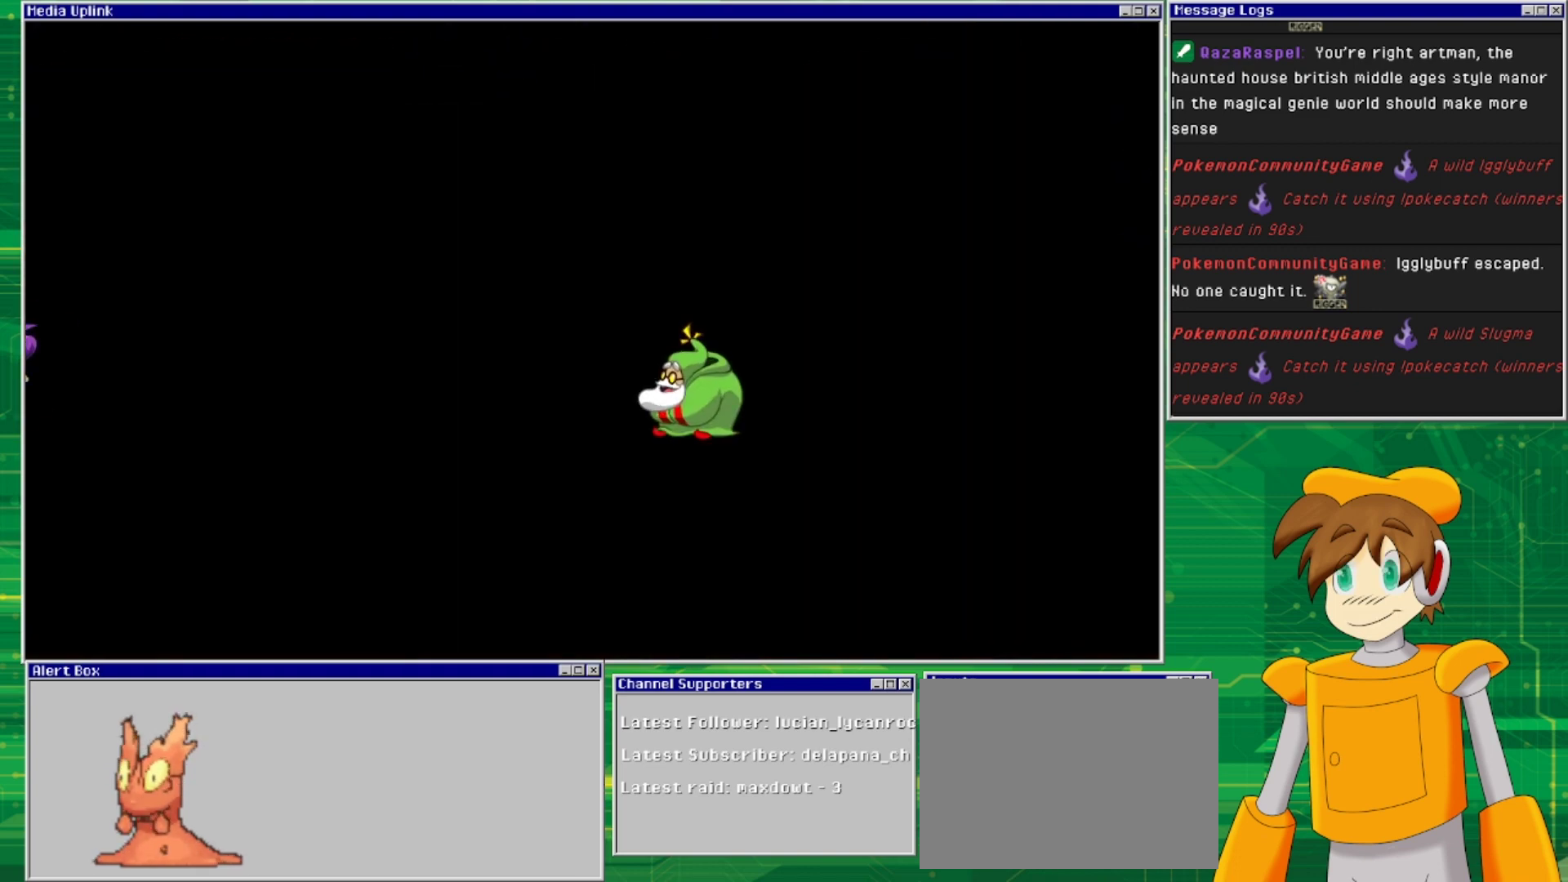
{"buttons": [], "events": []}
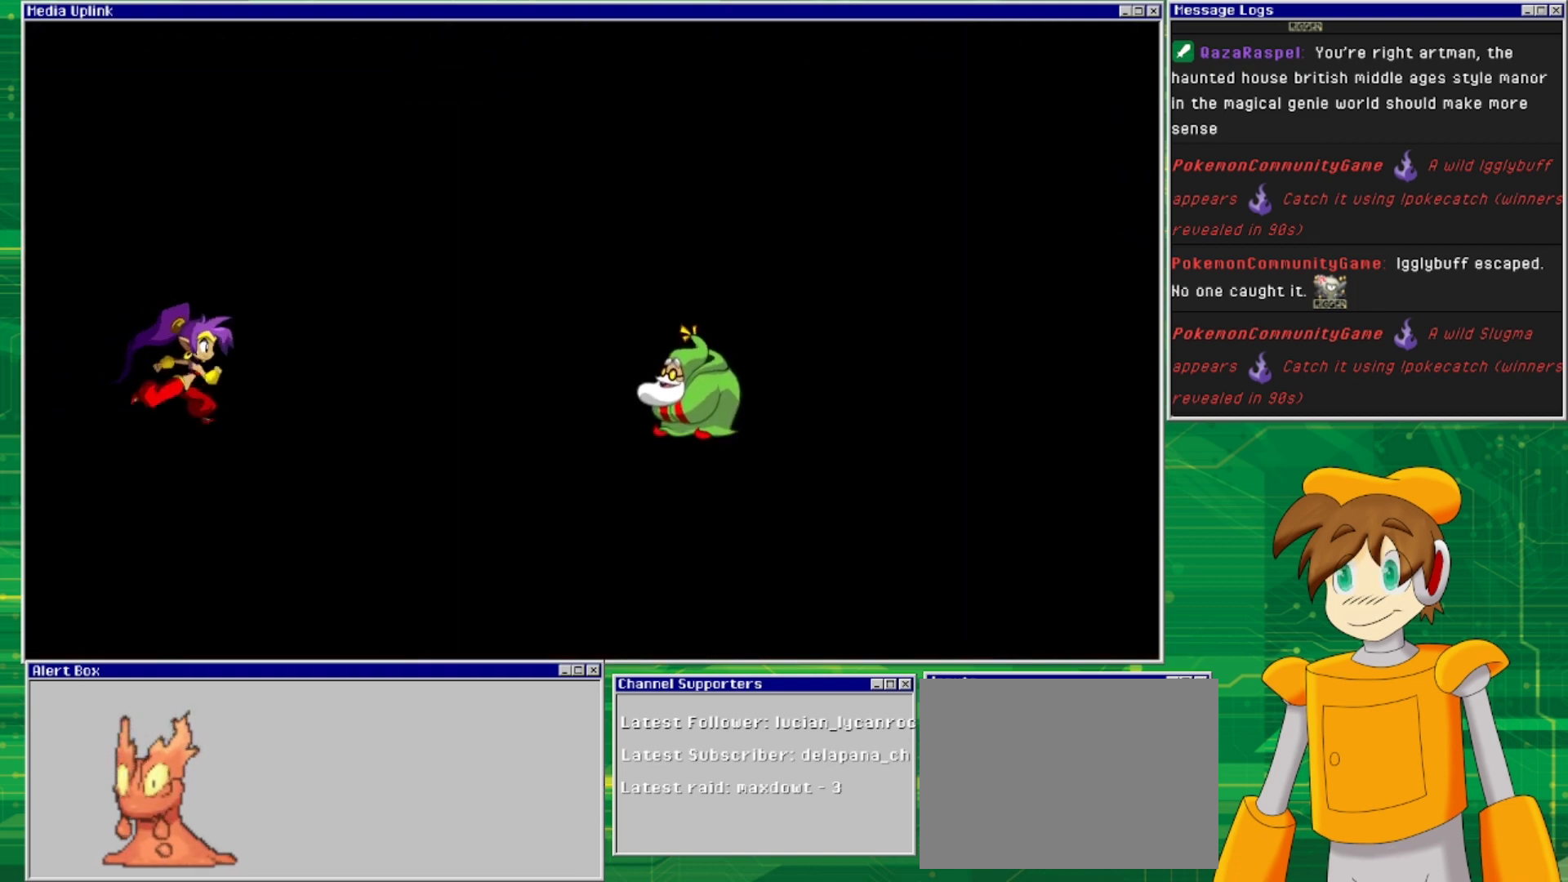
{"buttons": [], "events": []}
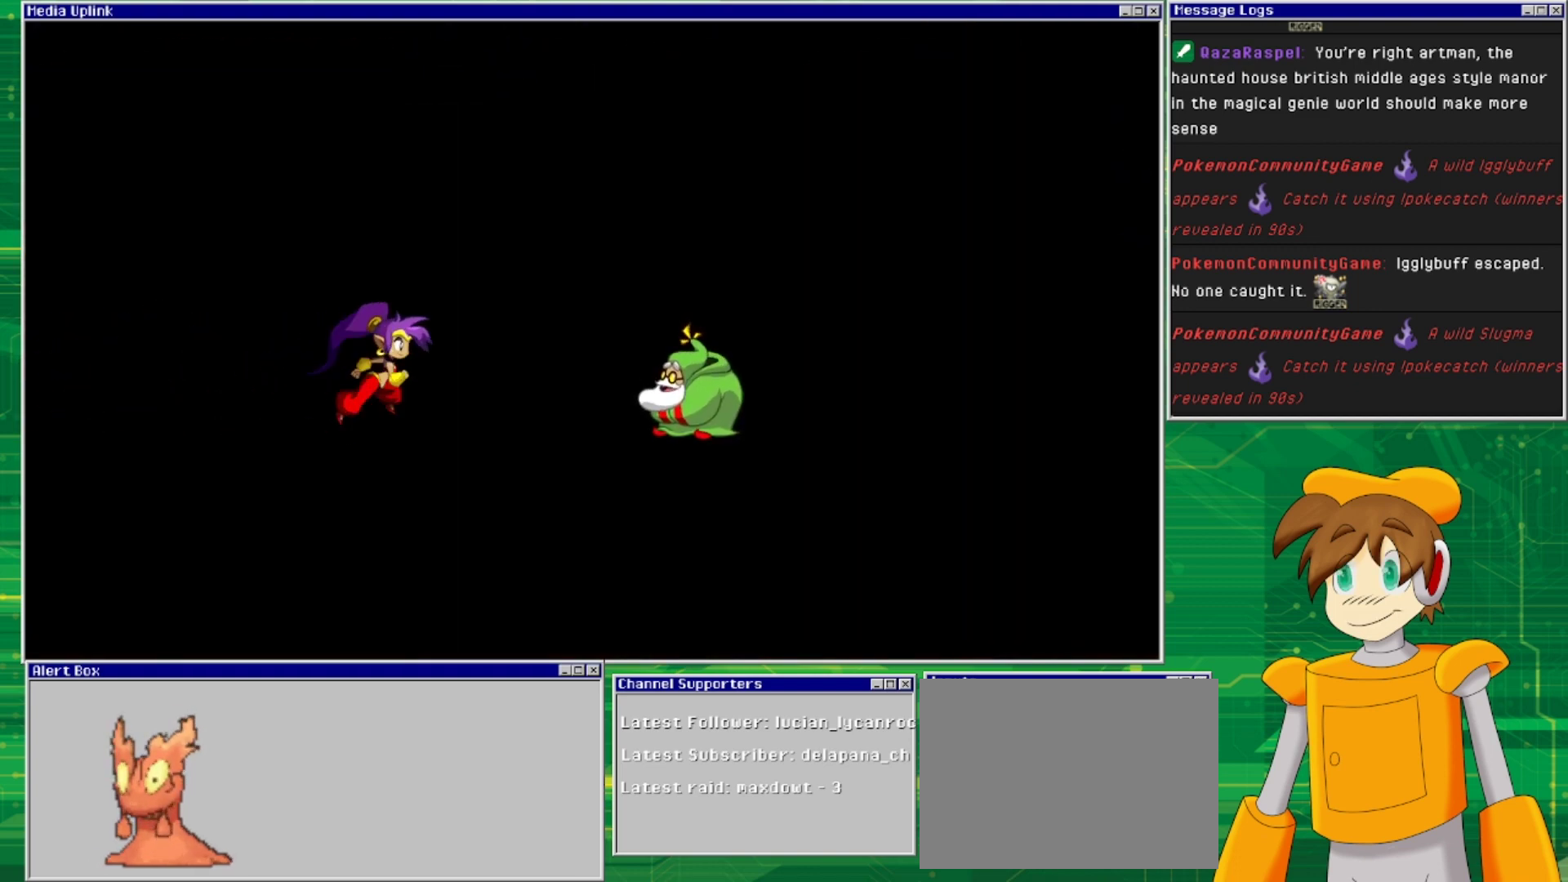
{"buttons": [], "events": []}
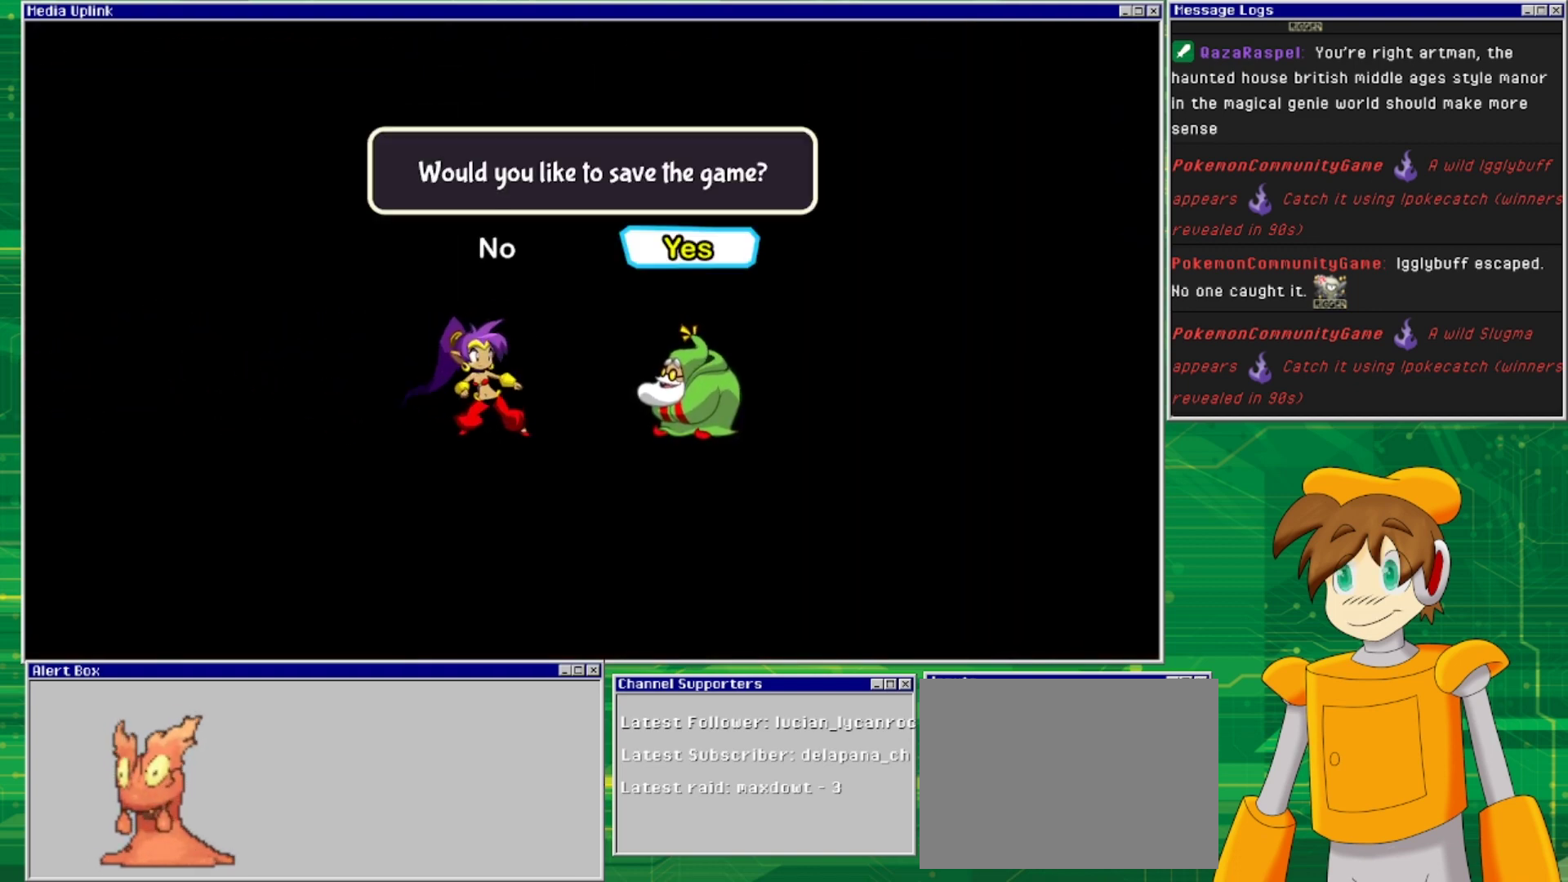
{"buttons": ["CROSS"], "events": [[467, "CROSS", "down"]]}
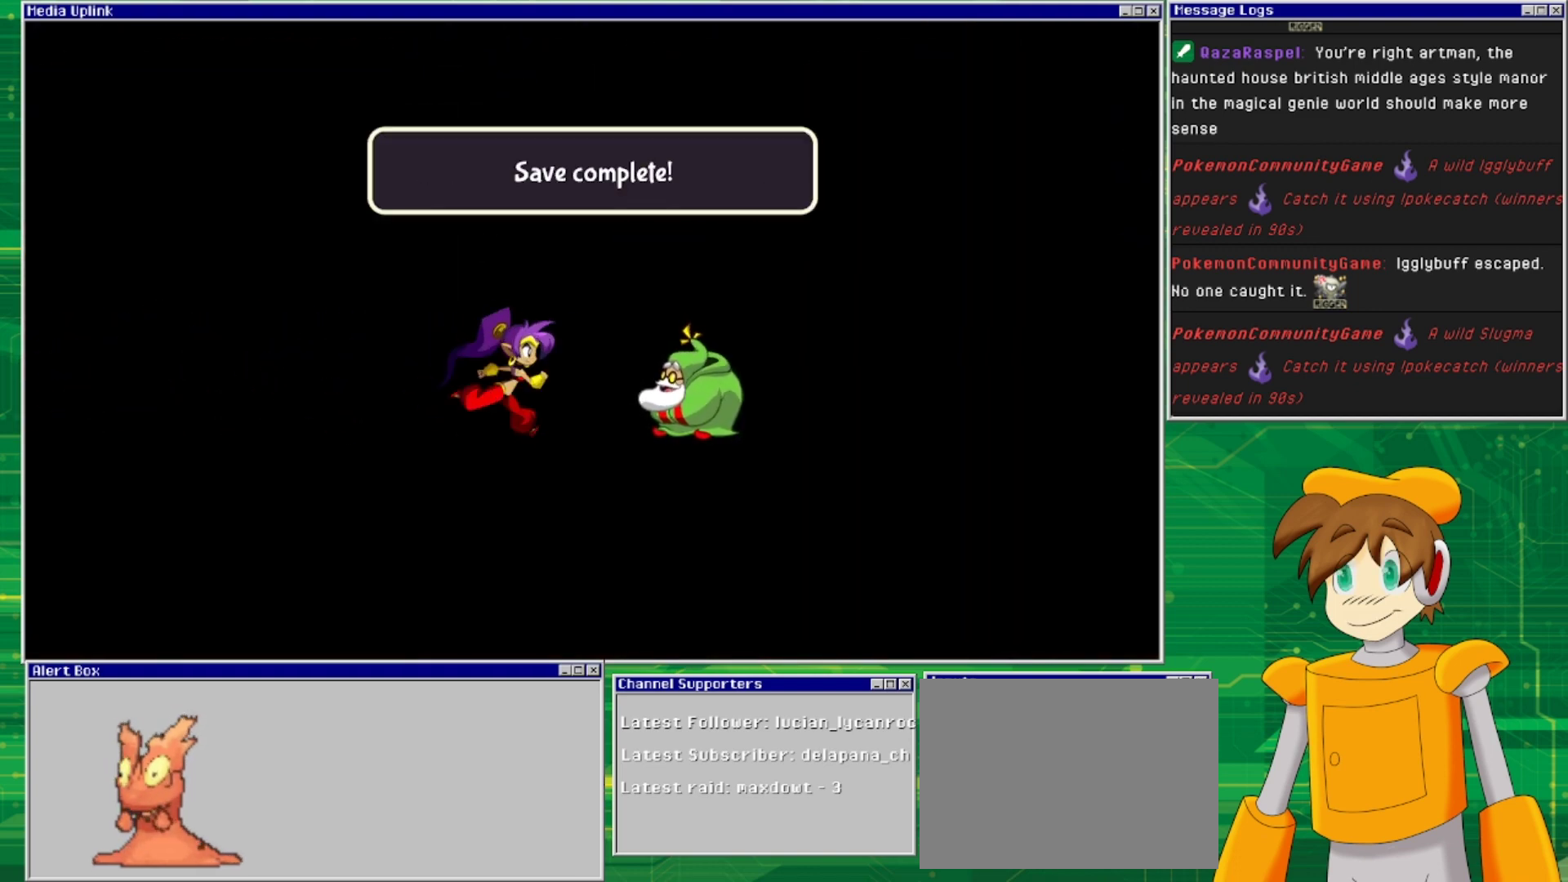
{"buttons": [], "events": [[100, "CROSS", "up"]]}